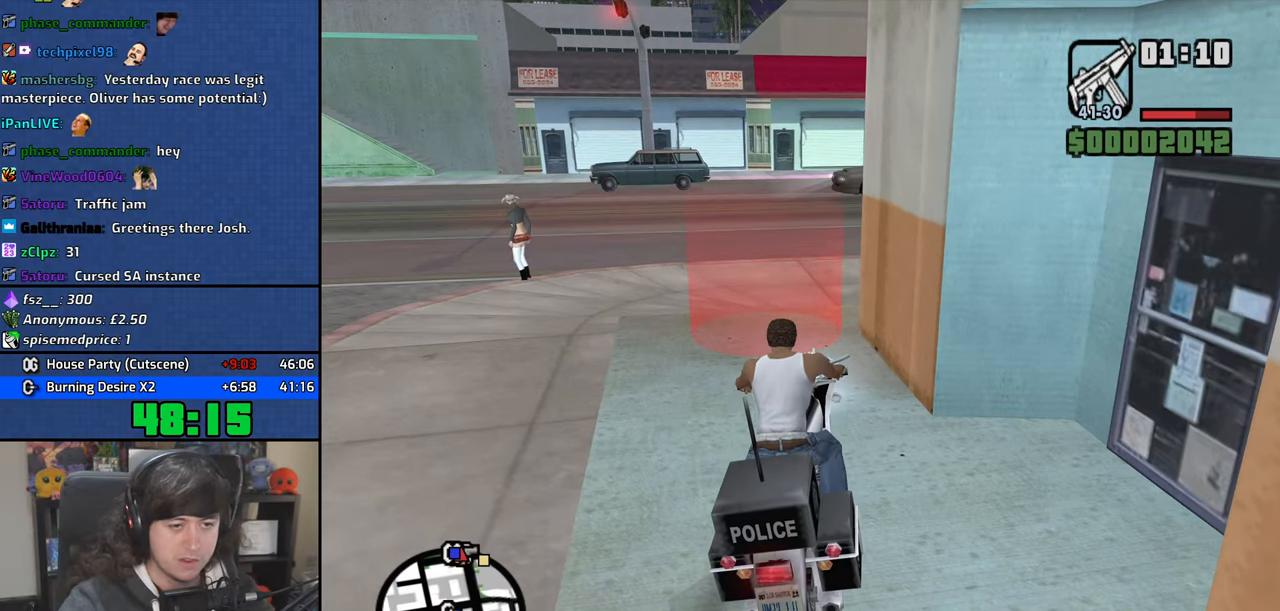
Gameplay with keyboard and mouse; each line is a JSON object with the keys and mouse buttons held at the frame after it. "events" lists presses ("down") and releases ("up") of "1", "2", "3", "4", "5", "6", "8", "a", "alt", "b", "c", "ctrl", "d", "down", "e", "escape", "f", "f1", "f2", "f3", "g", "h", "left", "n", "num2", "q", "r", "right", "s", "shift", "space", "t", "tab", "up", "v", "w", "x", "y", "z", "mouse_left", "mouse_wheel" and "mouse_right" between this image and that frame as [ms after this image, input, new state], when the widget could be followed in between. "mouse_left", "mouse_wheel", "mouse_right" = the "left", "wheel", "right" buttons of the "mouse" list. No other keys are recorded. "wheel" means that the mouse wheel is clicked or scrolled. Mouse movement is not recorded.
{"keys": [], "mouse": [], "events": [[167, "s", "down"], [234, "d", "down"], [434, "d", "up"], [434, "s", "up"]]}
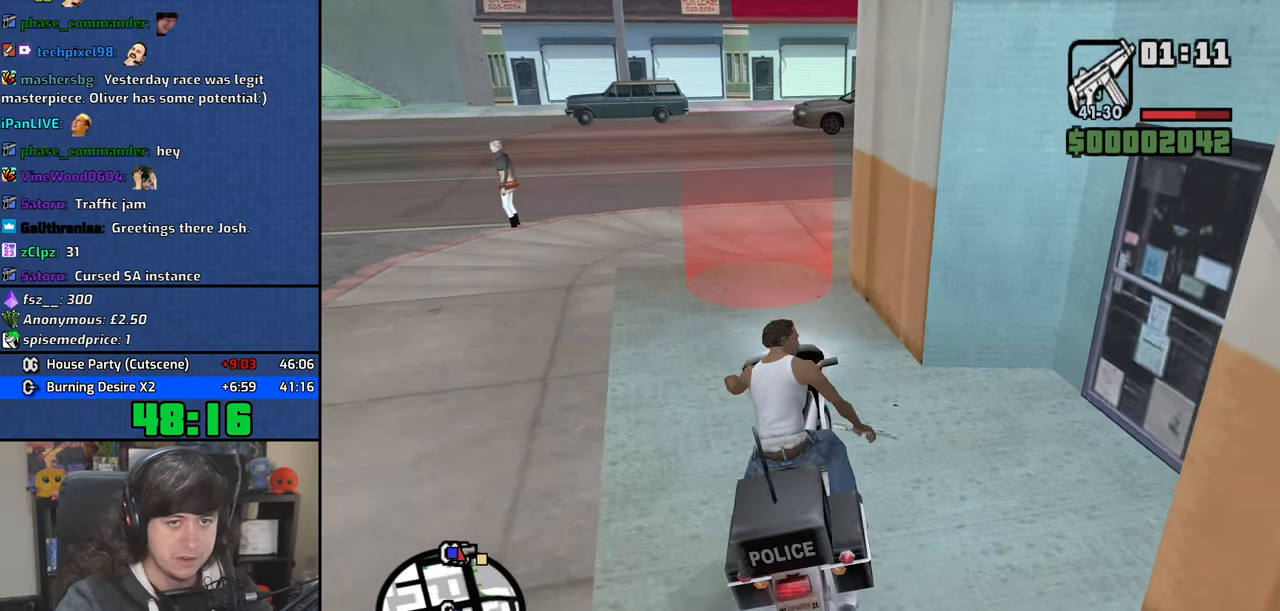
{"keys": [], "mouse": [], "events": []}
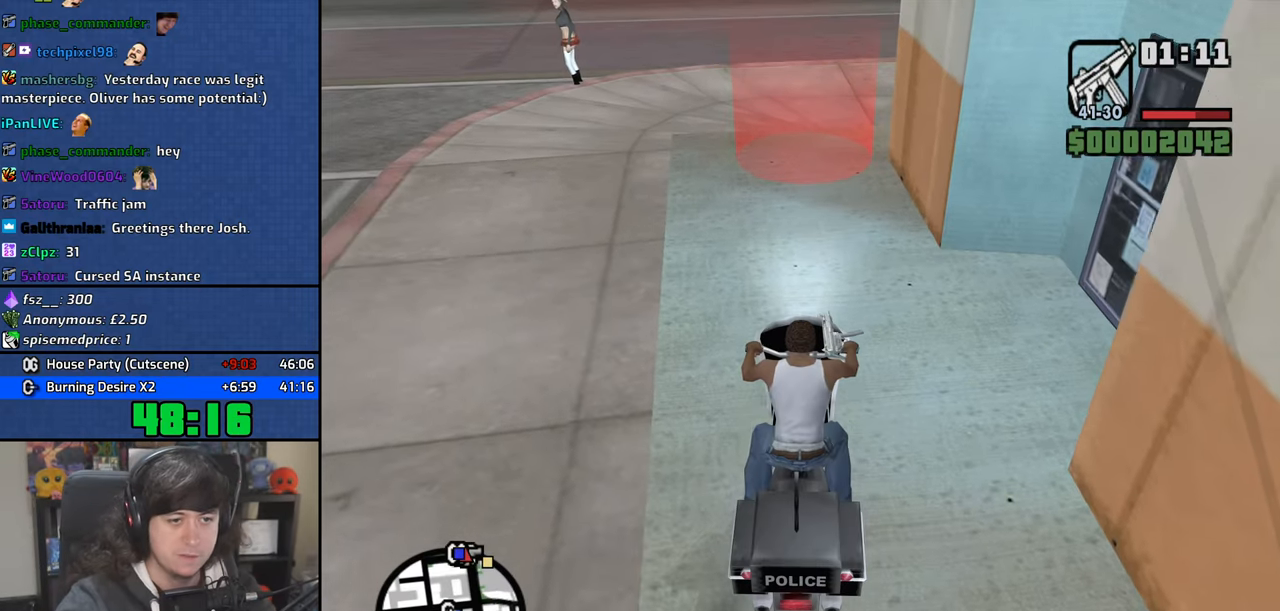
{"keys": [], "mouse": [], "events": [[184, "w", "down"], [217, "d", "down"], [417, "d", "up"], [467, "w", "up"]]}
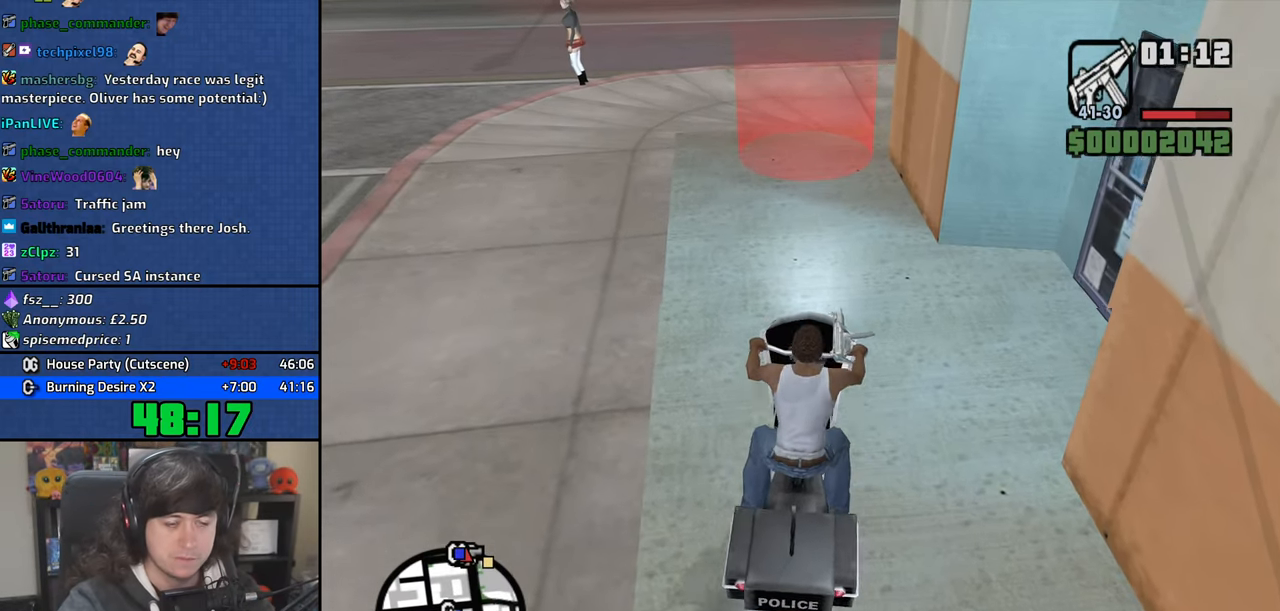
{"keys": [], "mouse": [], "events": [[234, "a", "down"], [284, "a", "up"]]}
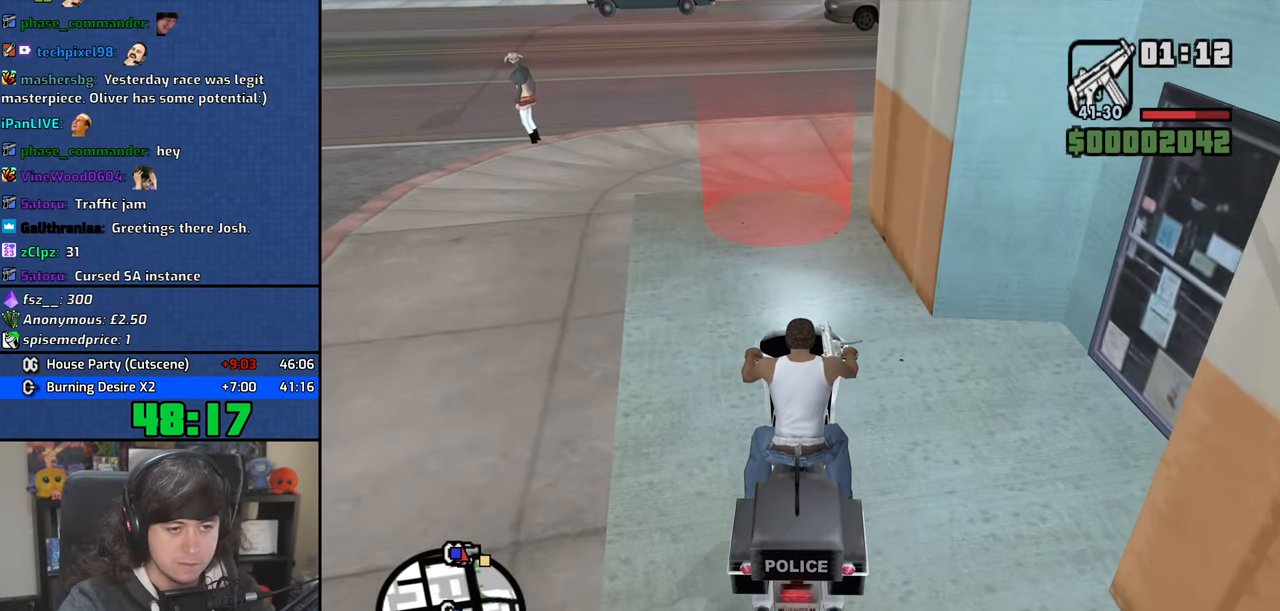
{"keys": ["a", "s"], "mouse": [], "events": [[400, "s", "down"], [434, "a", "down"]]}
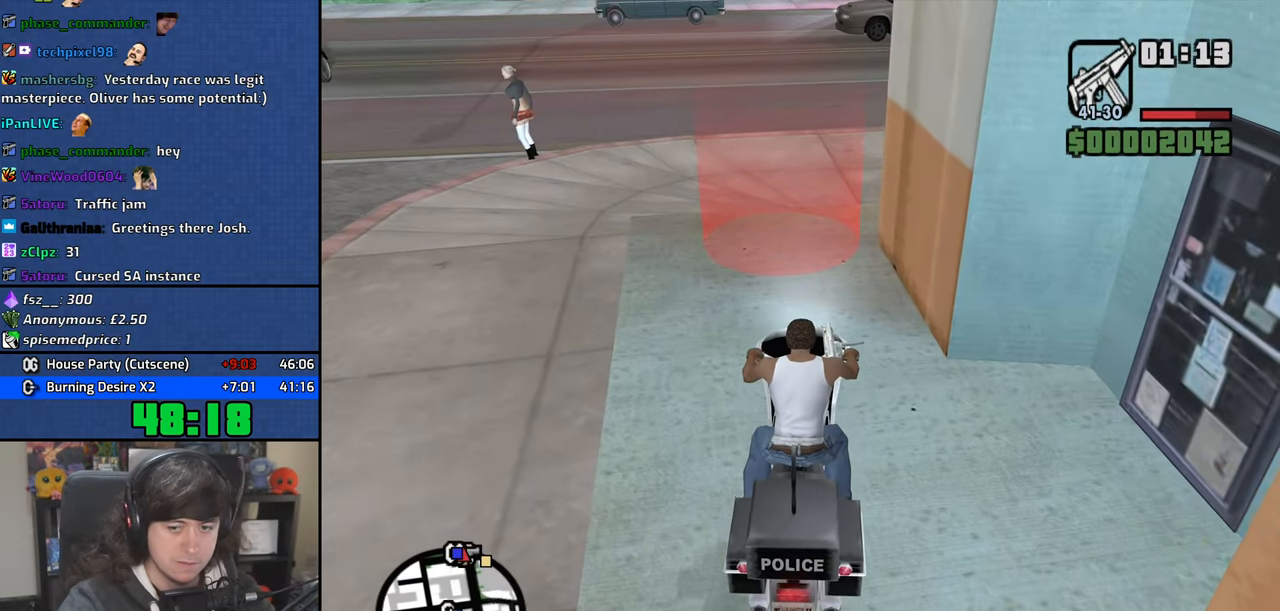
{"keys": [], "mouse": [], "events": [[17, "s", "up"], [50, "a", "up"], [217, "w", "down"], [334, "w", "up"]]}
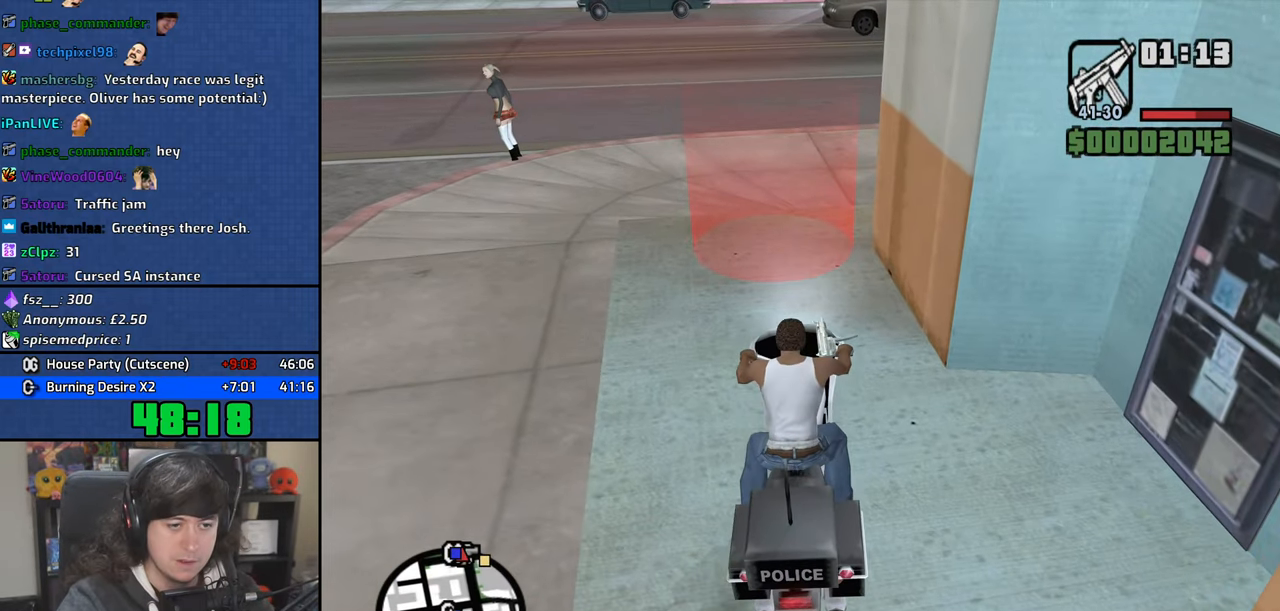
{"keys": [], "mouse": [], "events": [[34, "s", "down"], [100, "a", "down"], [234, "a", "up"], [234, "s", "up"]]}
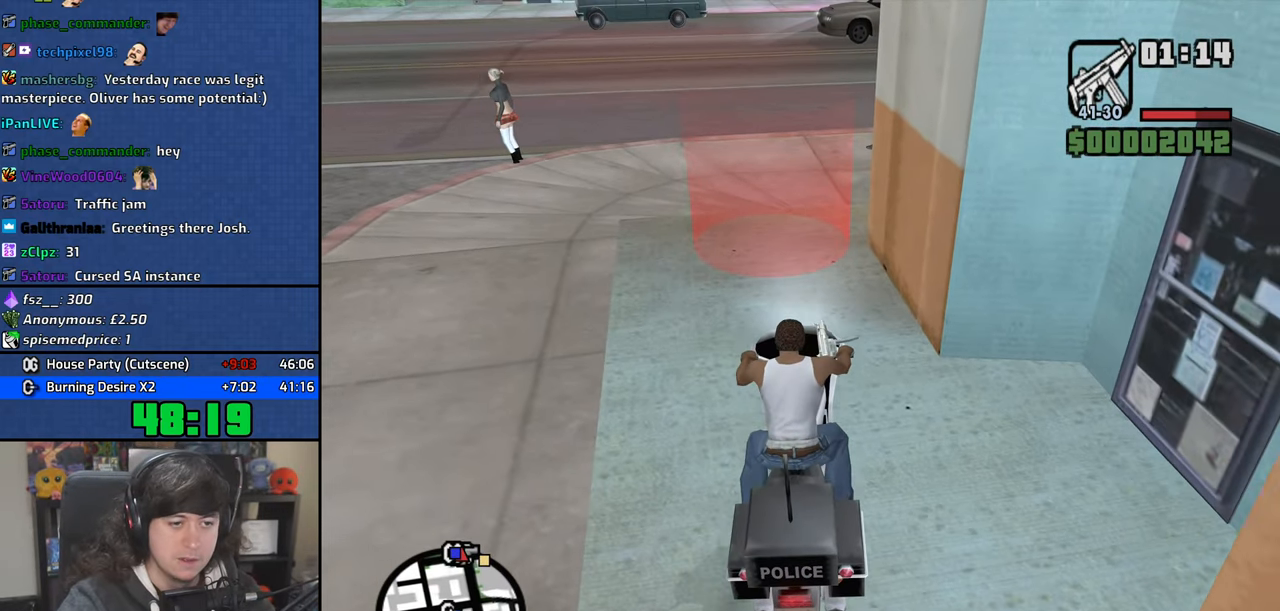
{"keys": ["w"], "mouse": [], "events": [[484, "w", "down"]]}
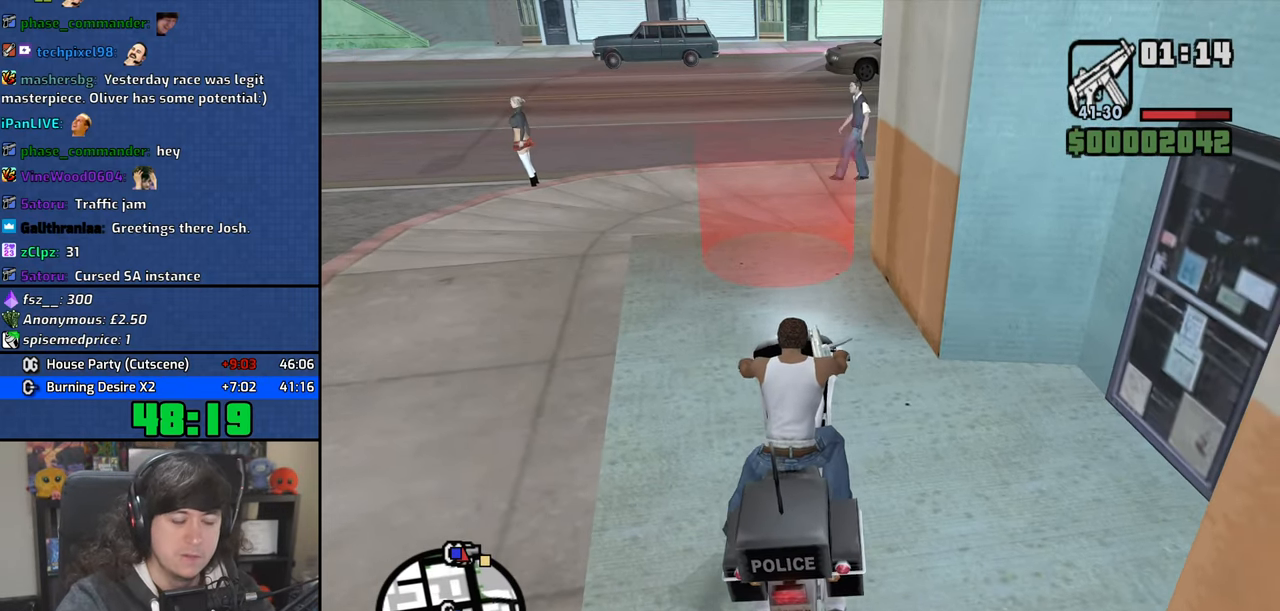
{"keys": [], "mouse": [], "events": [[117, "w", "up"], [384, "d", "down"], [450, "d", "up"]]}
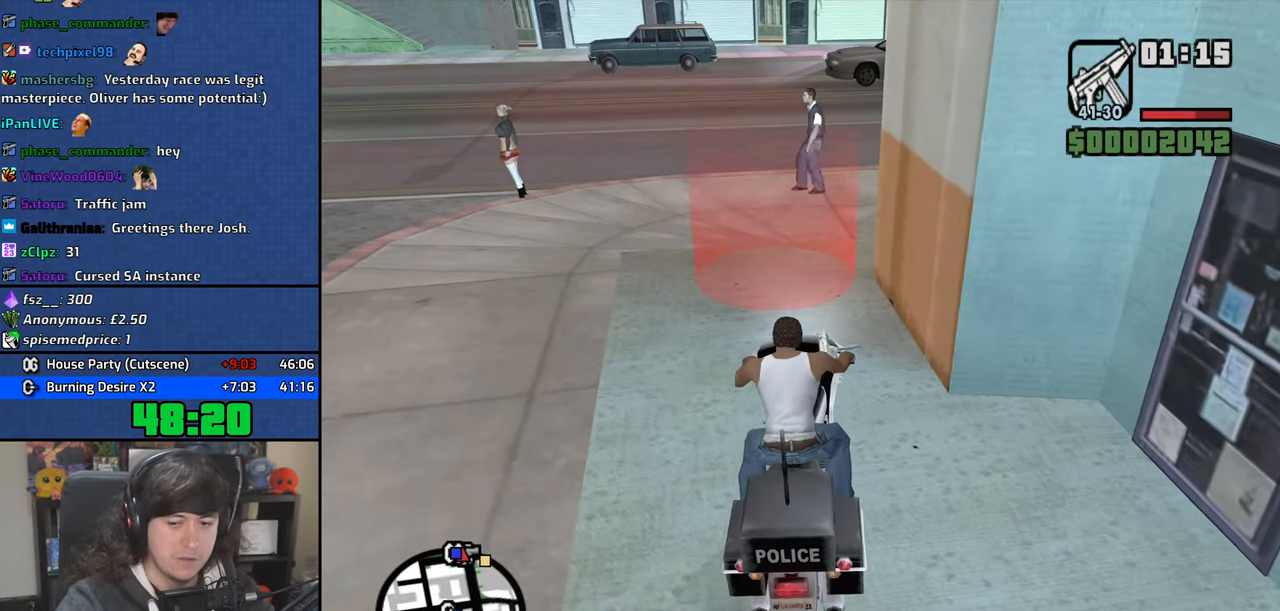
{"keys": [], "mouse": [], "events": [[50, "s", "down"], [150, "s", "up"]]}
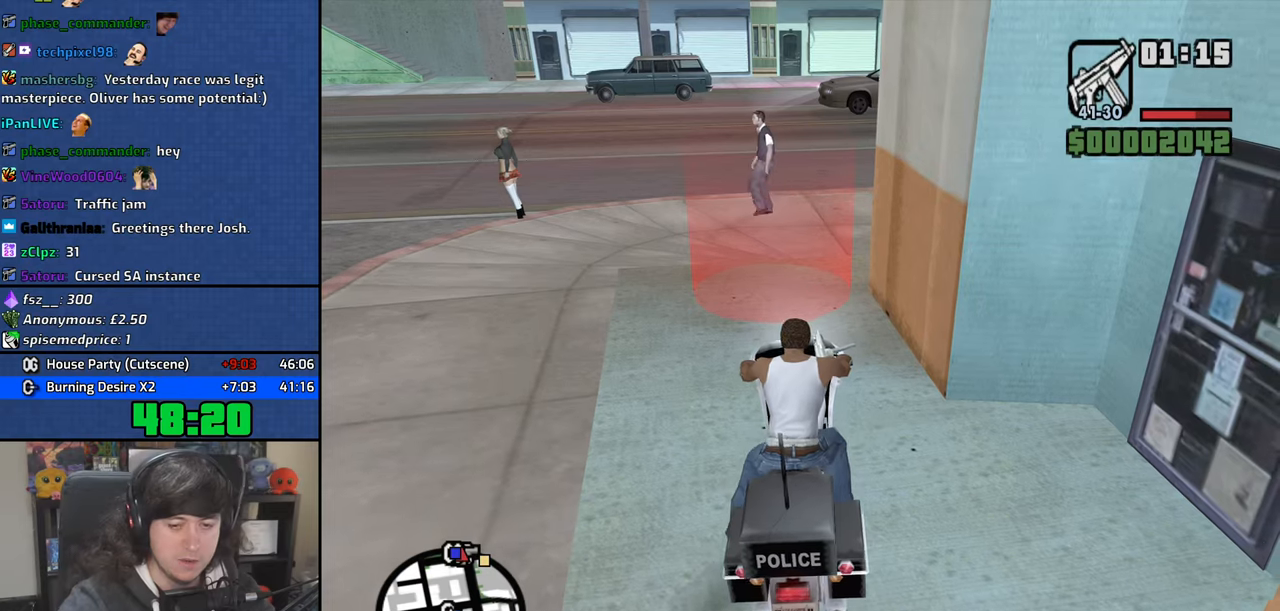
{"keys": [], "mouse": [], "events": []}
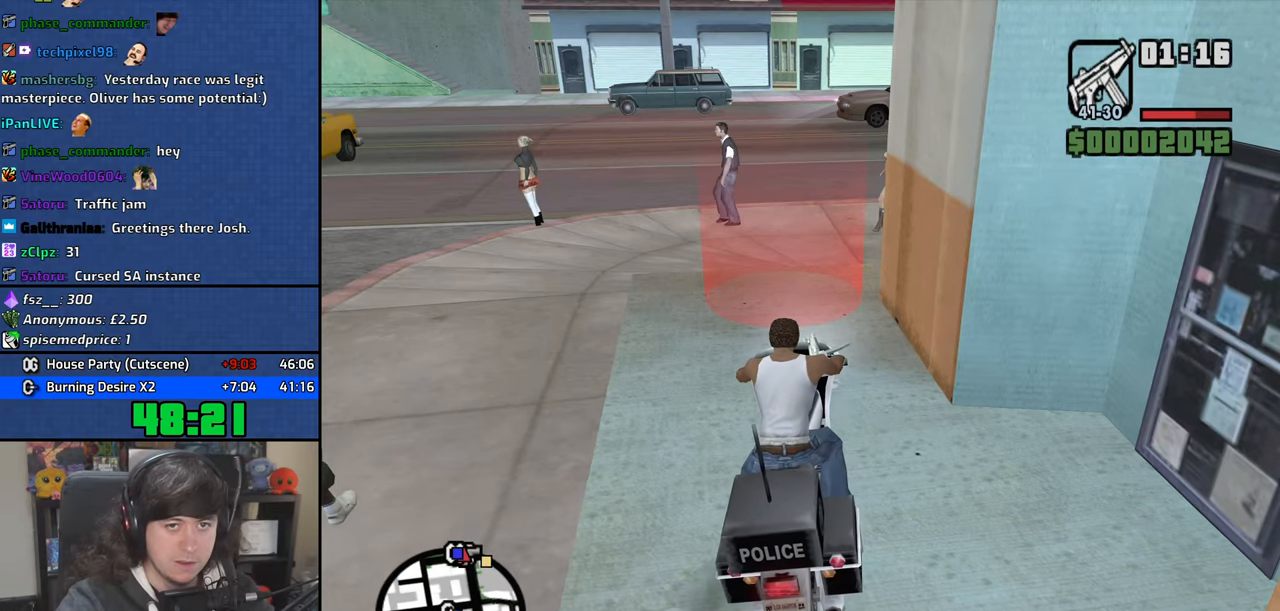
{"keys": [], "mouse": ["wheel"], "events": [[500, "mouse_wheel", "down"]]}
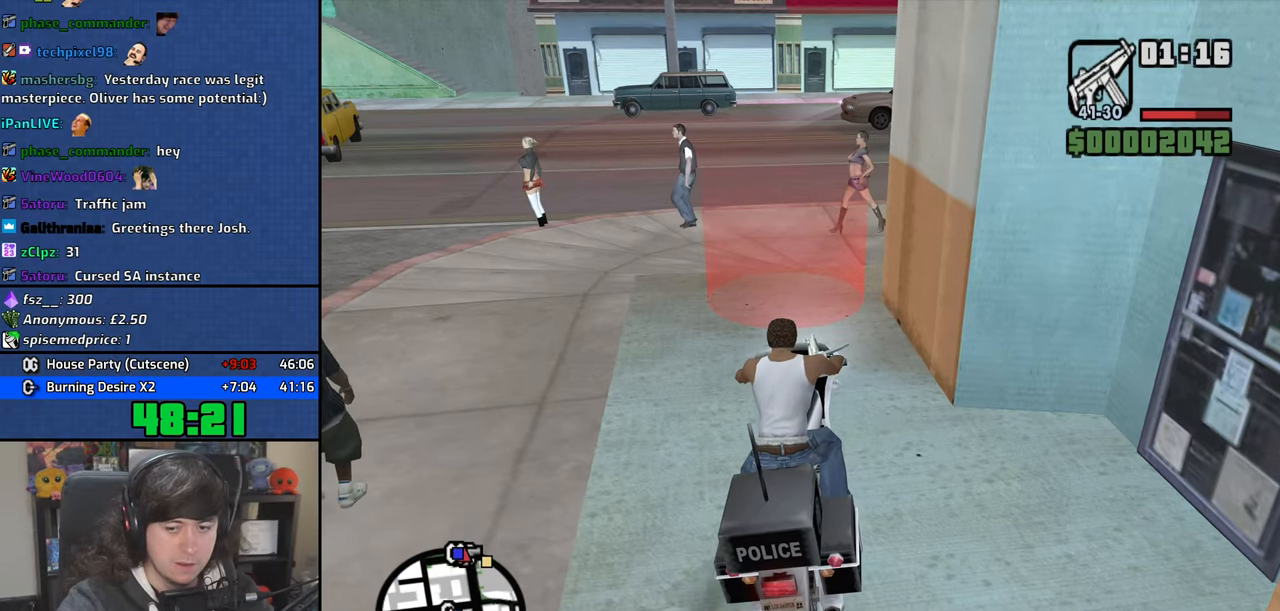
{"keys": [], "mouse": ["wheel"], "events": []}
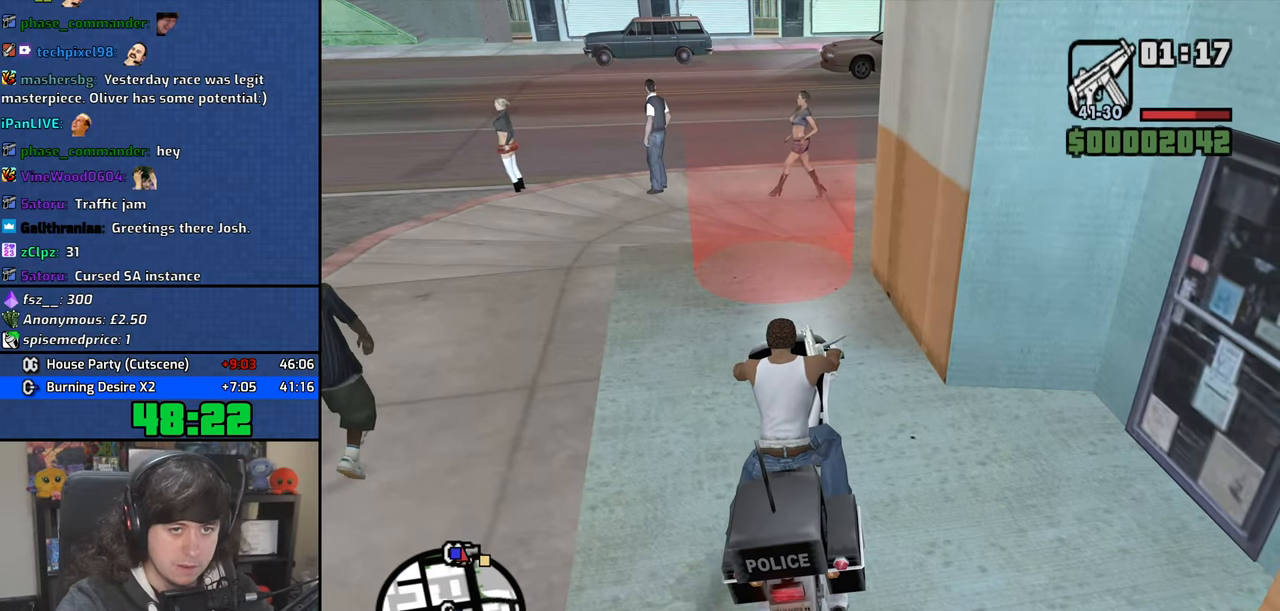
{"keys": [], "mouse": ["wheel"], "events": []}
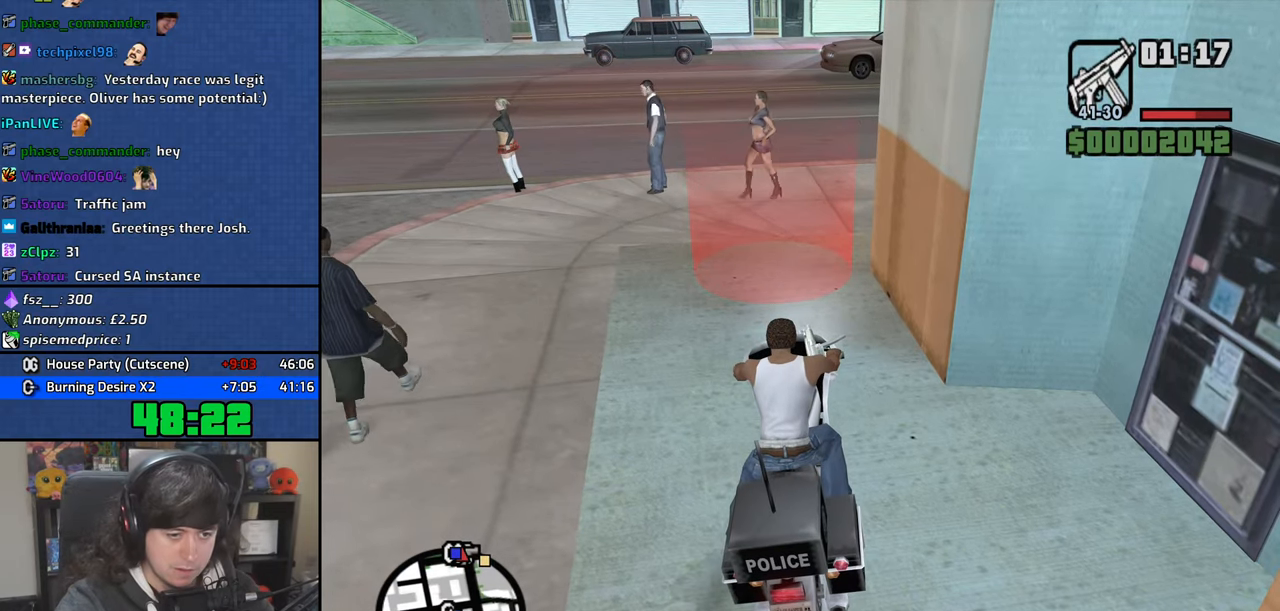
{"keys": [], "mouse": ["wheel"], "events": [[234, "f", "down"], [284, "f", "up"]]}
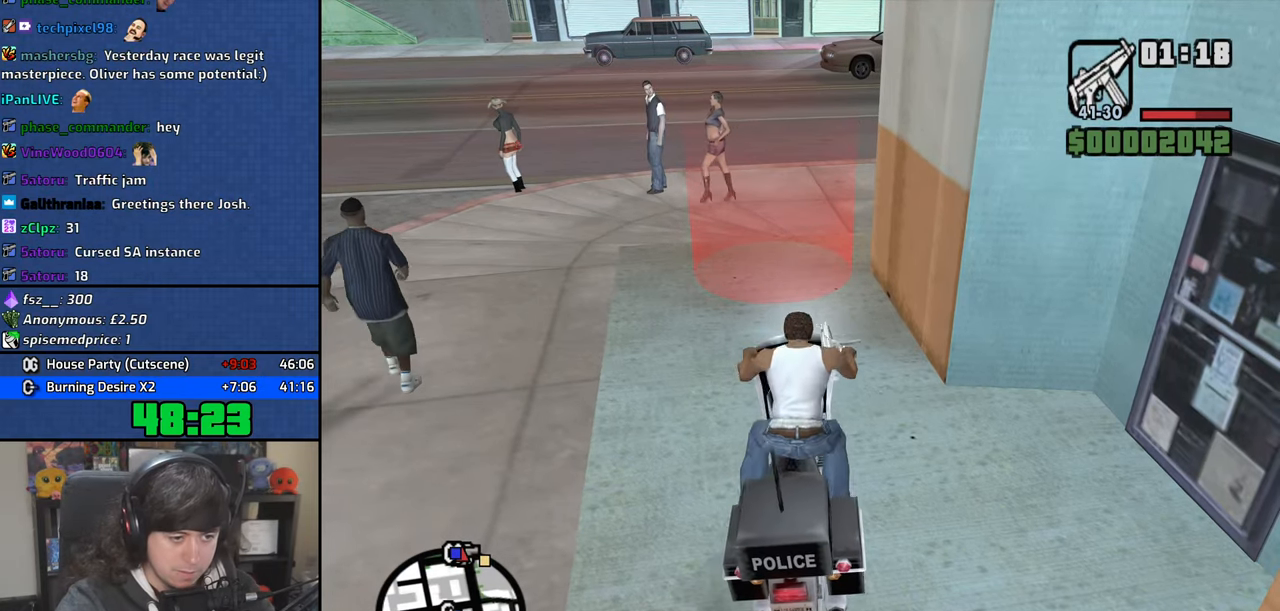
{"keys": [], "mouse": ["wheel"], "events": []}
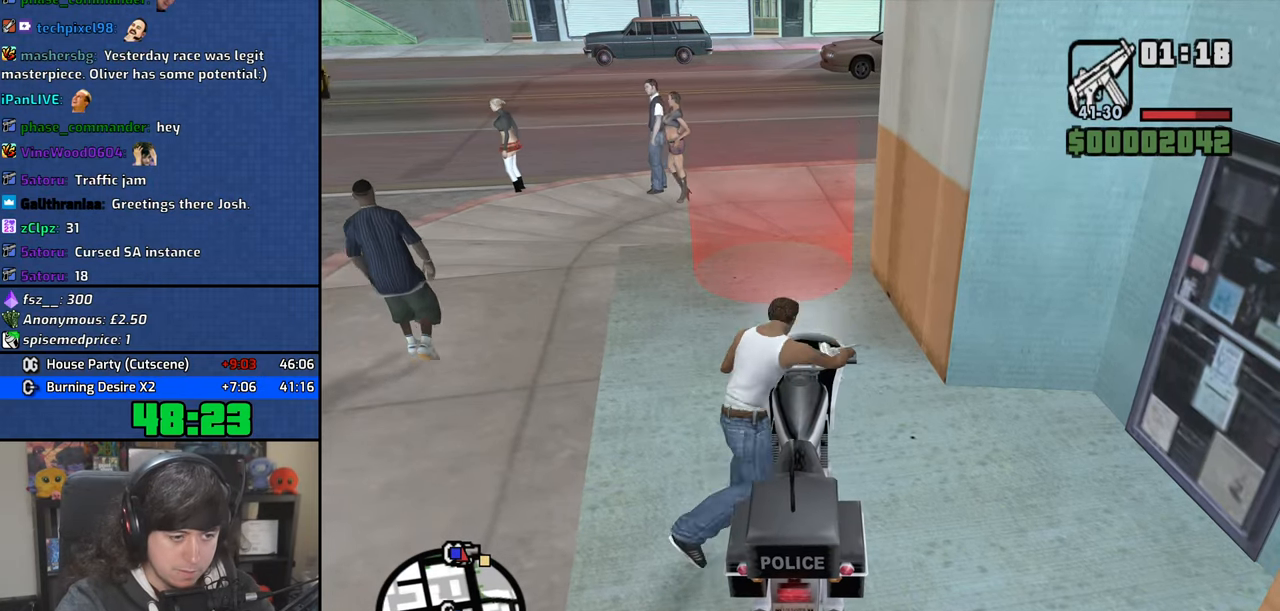
{"keys": ["f"], "mouse": [], "events": [[434, "mouse_wheel", "up"], [467, "f", "down"]]}
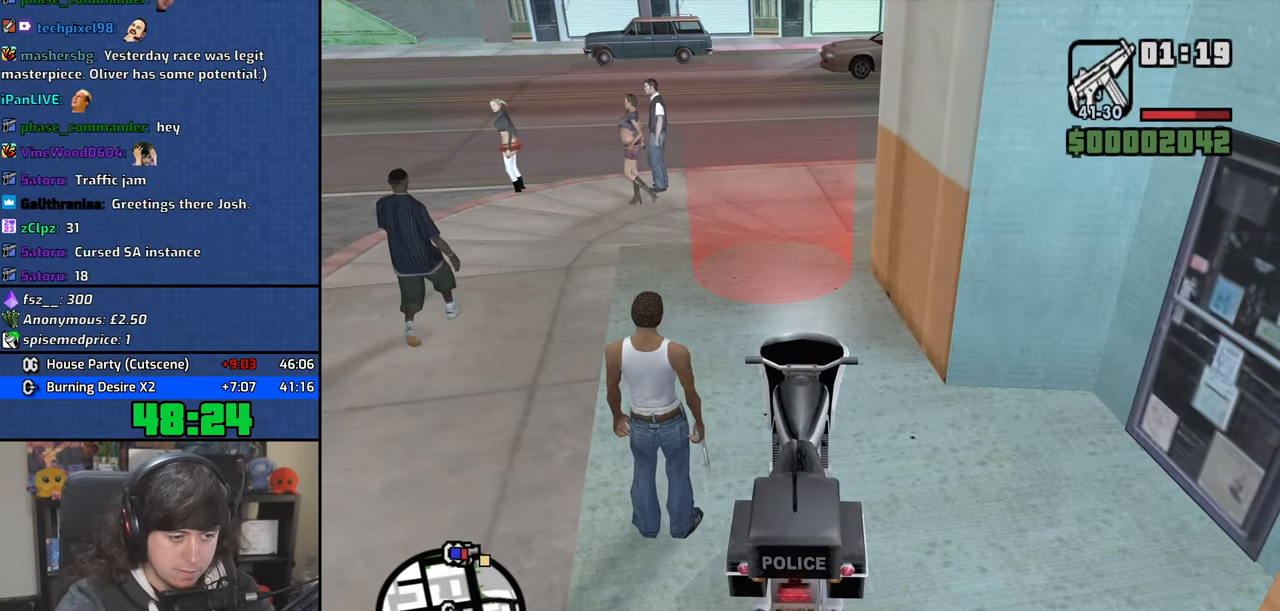
{"keys": [], "mouse": [], "events": [[34, "f", "up"]]}
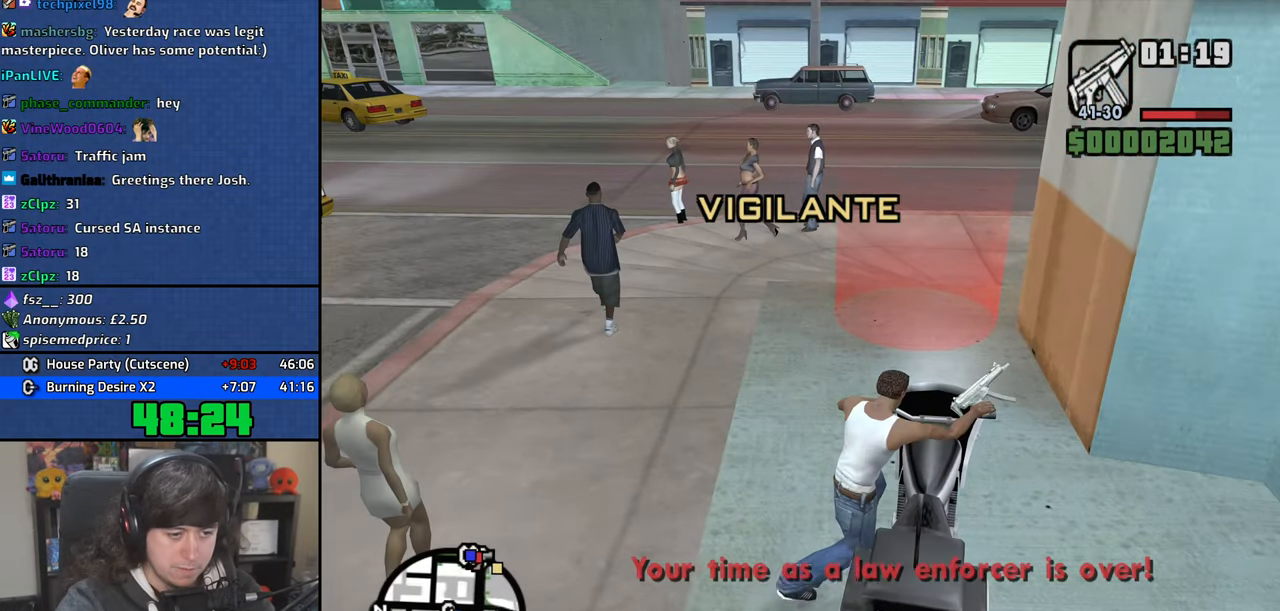
{"keys": [], "mouse": [], "events": []}
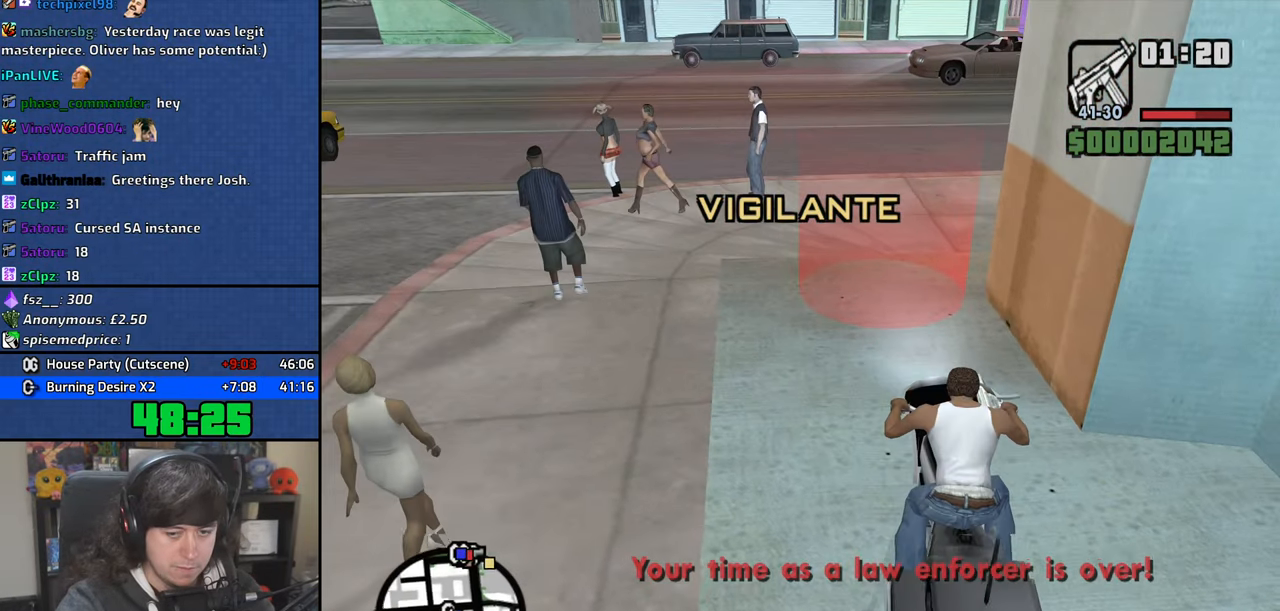
{"keys": [], "mouse": [], "events": [[50, "mouse_wheel", "down"], [217, "mouse_wheel", "up"]]}
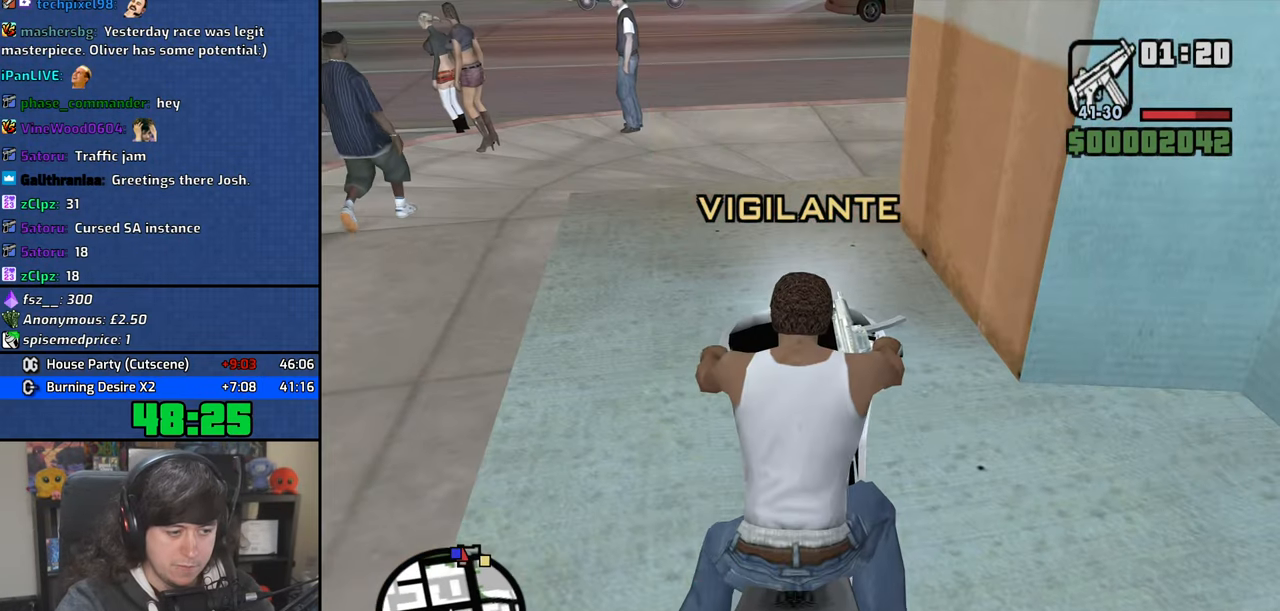
{"keys": [], "mouse": [], "events": []}
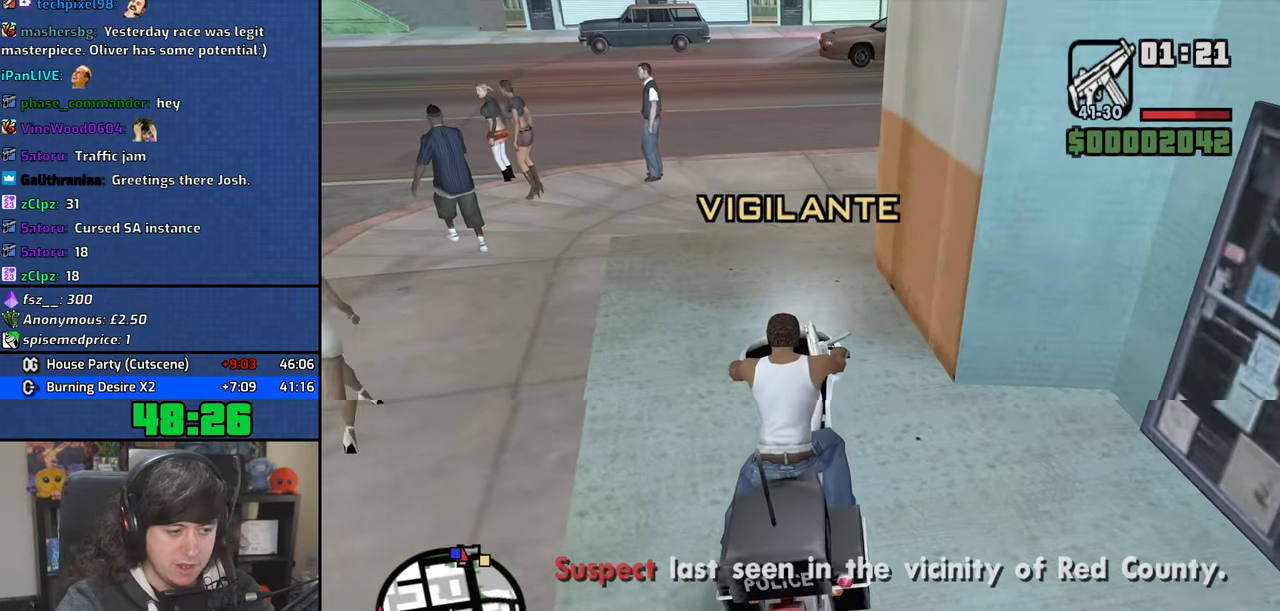
{"keys": [], "mouse": [], "events": [[17, "mouse_wheel", "down"], [150, "mouse_wheel", "up"]]}
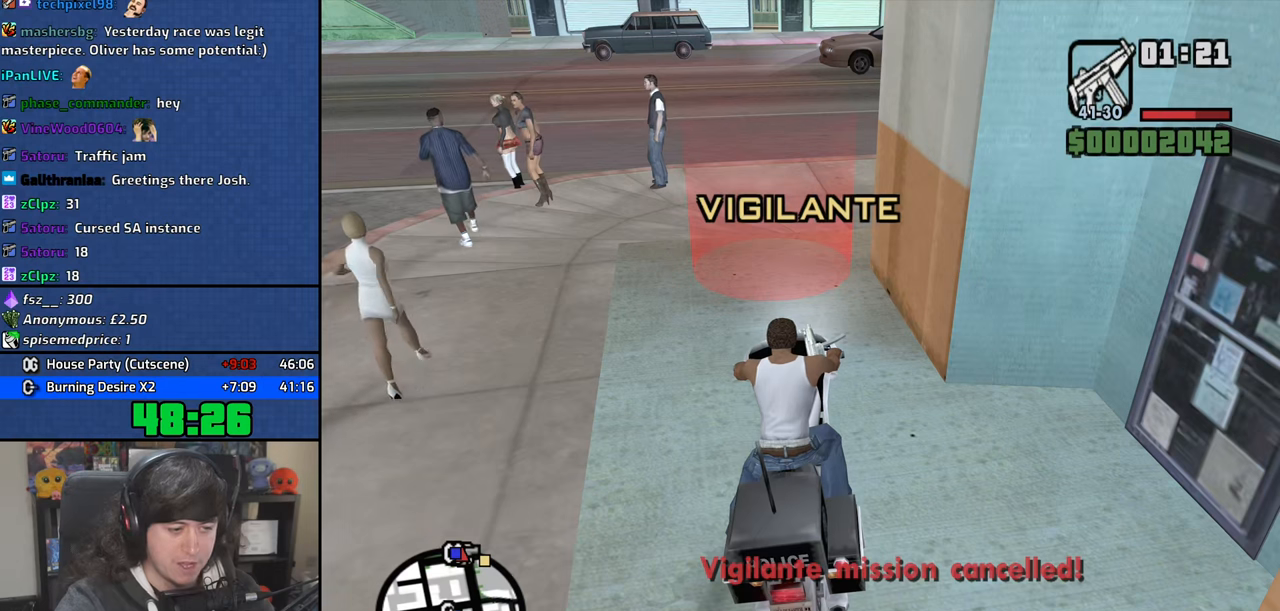
{"keys": [], "mouse": [], "events": []}
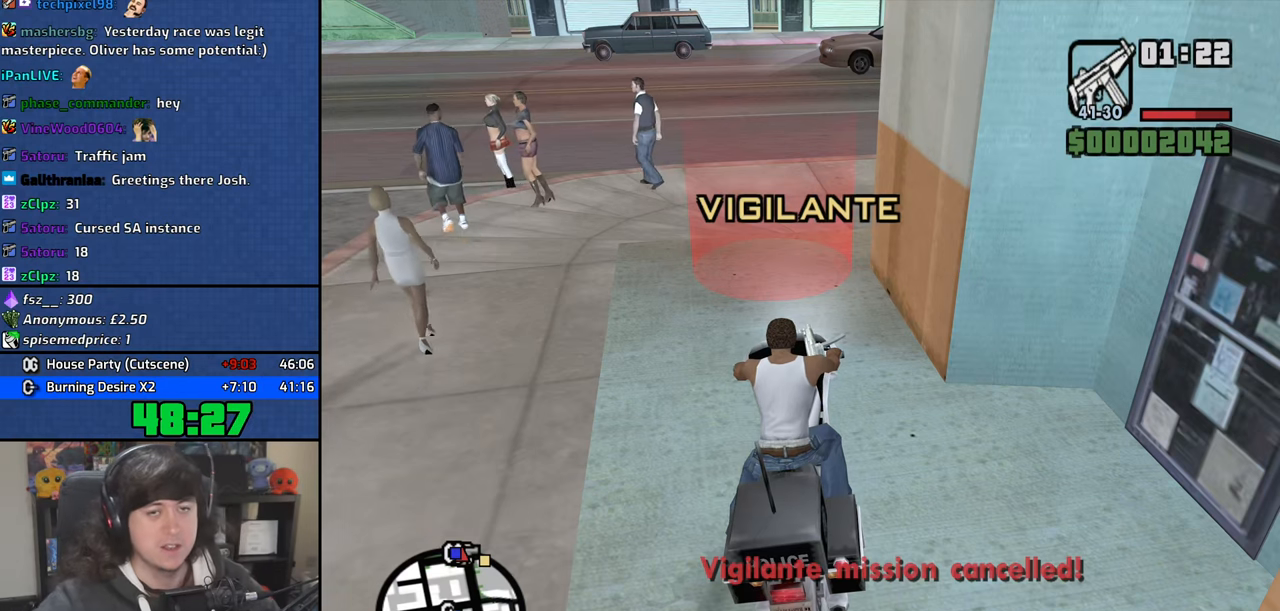
{"keys": [], "mouse": [], "events": []}
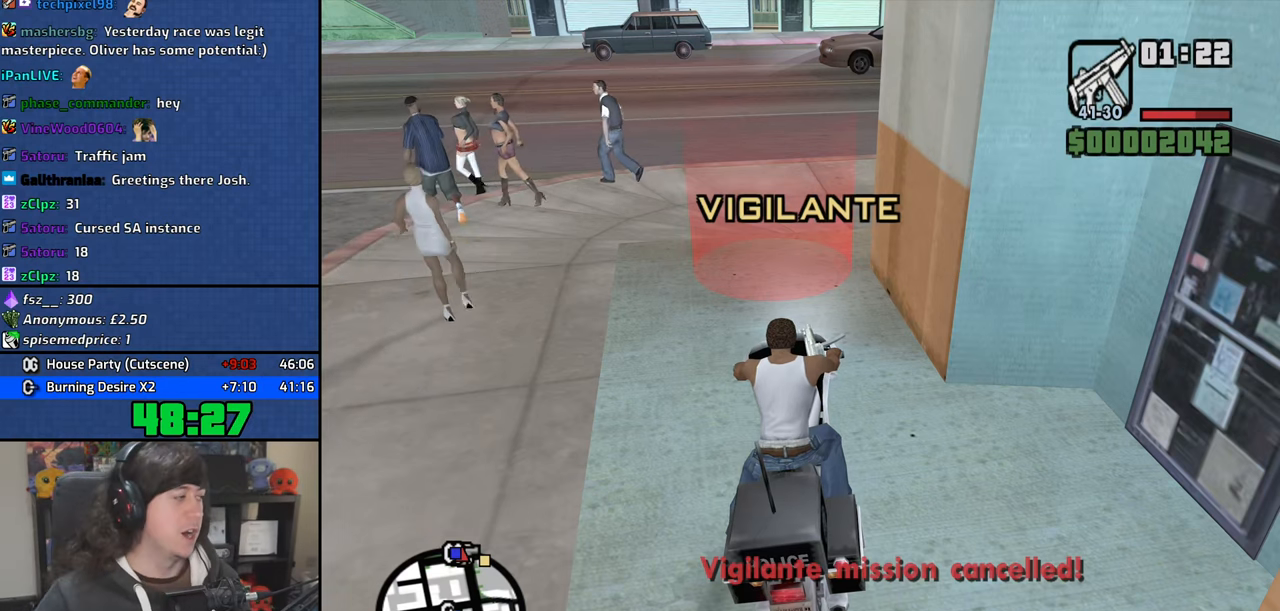
{"keys": [], "mouse": [], "events": []}
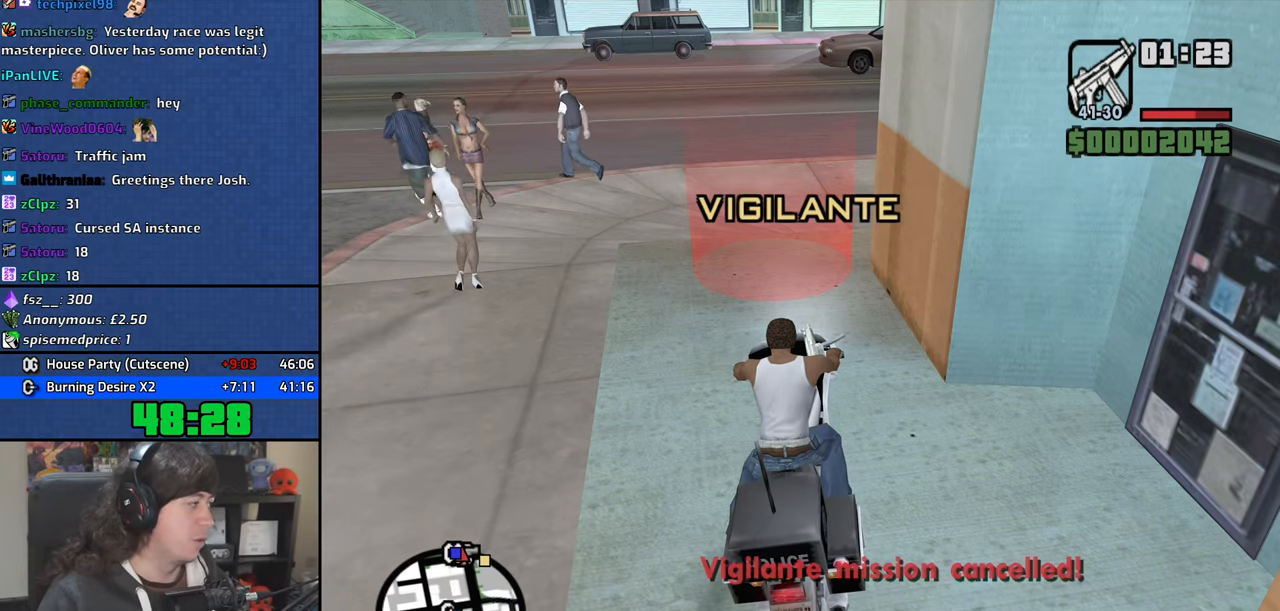
{"keys": [], "mouse": [], "events": []}
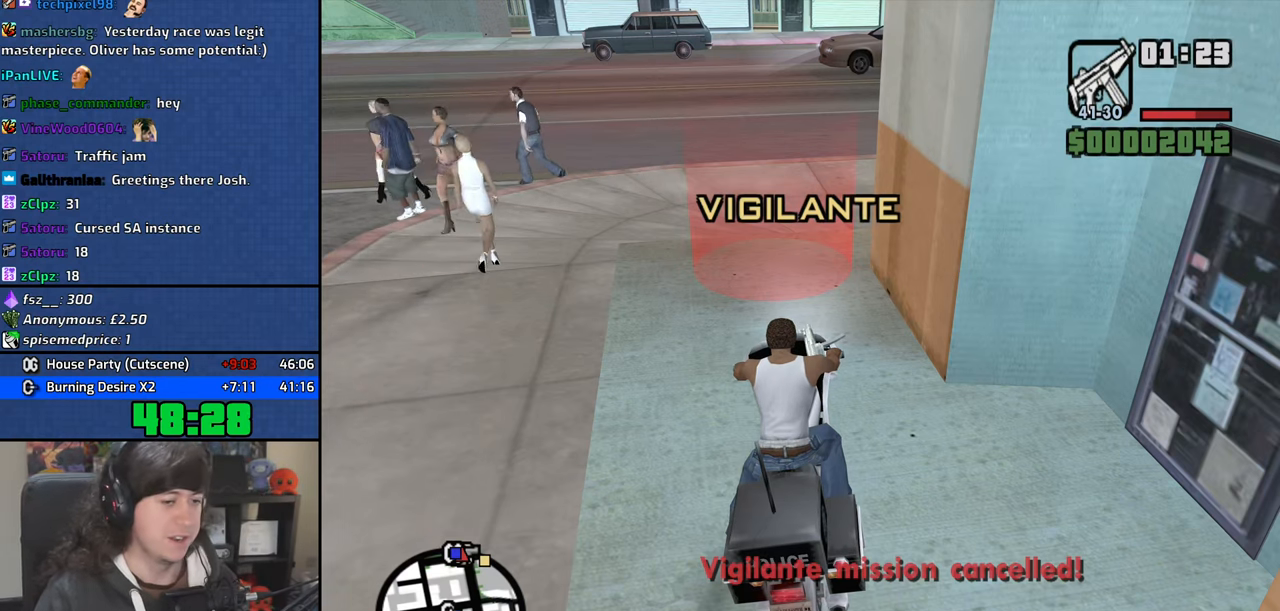
{"keys": [], "mouse": [], "events": []}
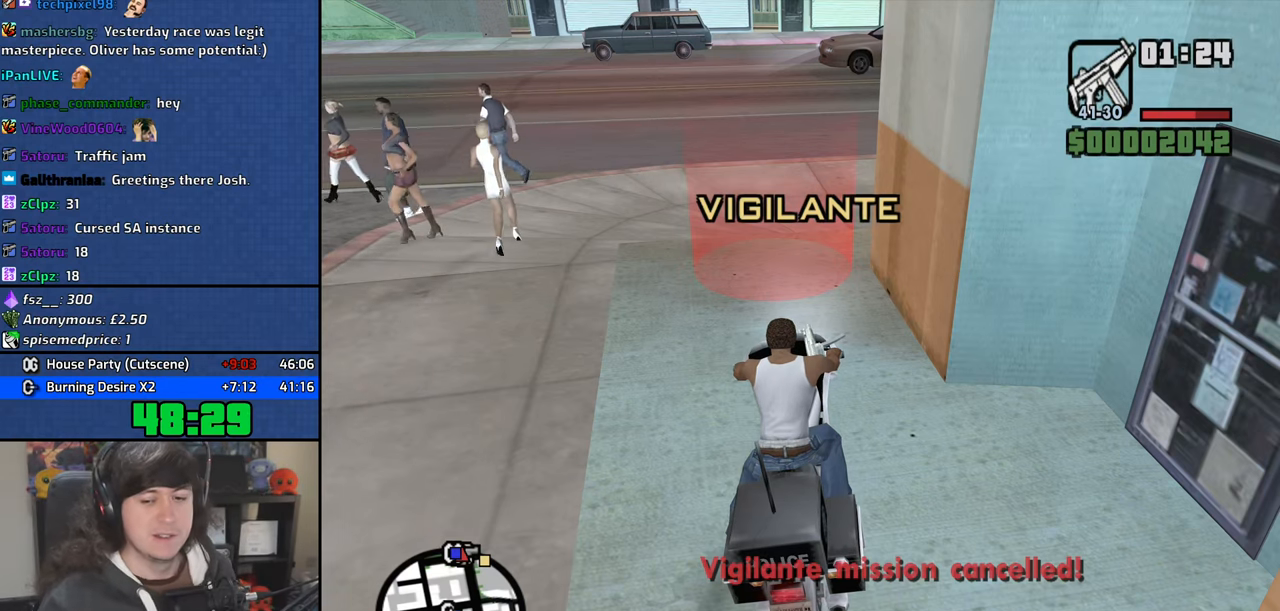
{"keys": [], "mouse": [], "events": []}
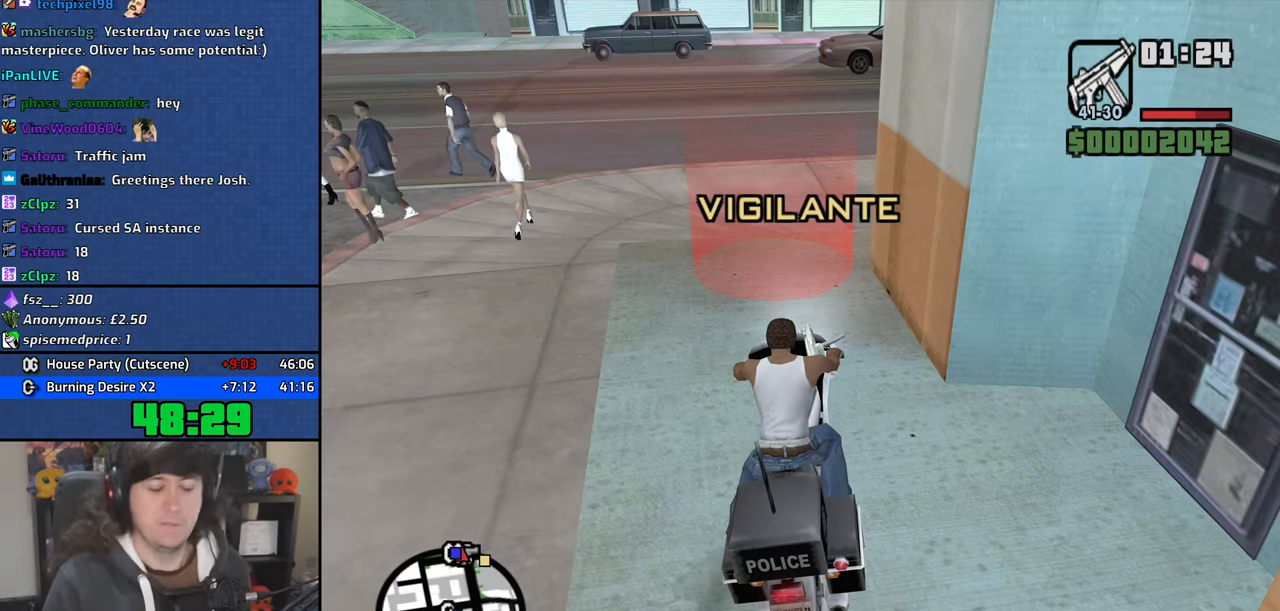
{"keys": [], "mouse": [], "events": []}